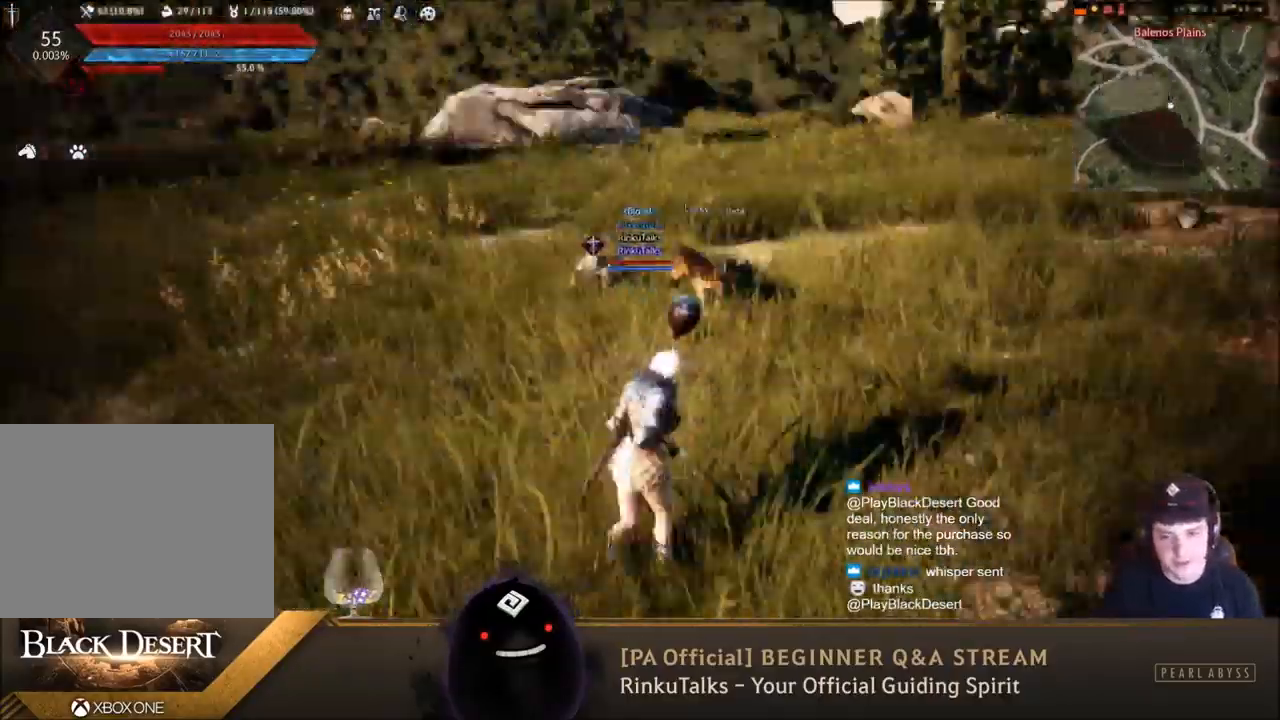
Gameplay with a controller (Xbox layout); each line is a JSON object with the inputs held at the frame after it. "events" lists button and stick changes between this image and that frame as [ms after this image, input, new state], when the widget could be followed in between. Not read: L3.
{"buttons": [], "left_stick": "up", "right_stick": "center", "events": [[200, "right_stick", "up"], [267, "left_stick", "up"], [367, "right_stick", "center"]]}
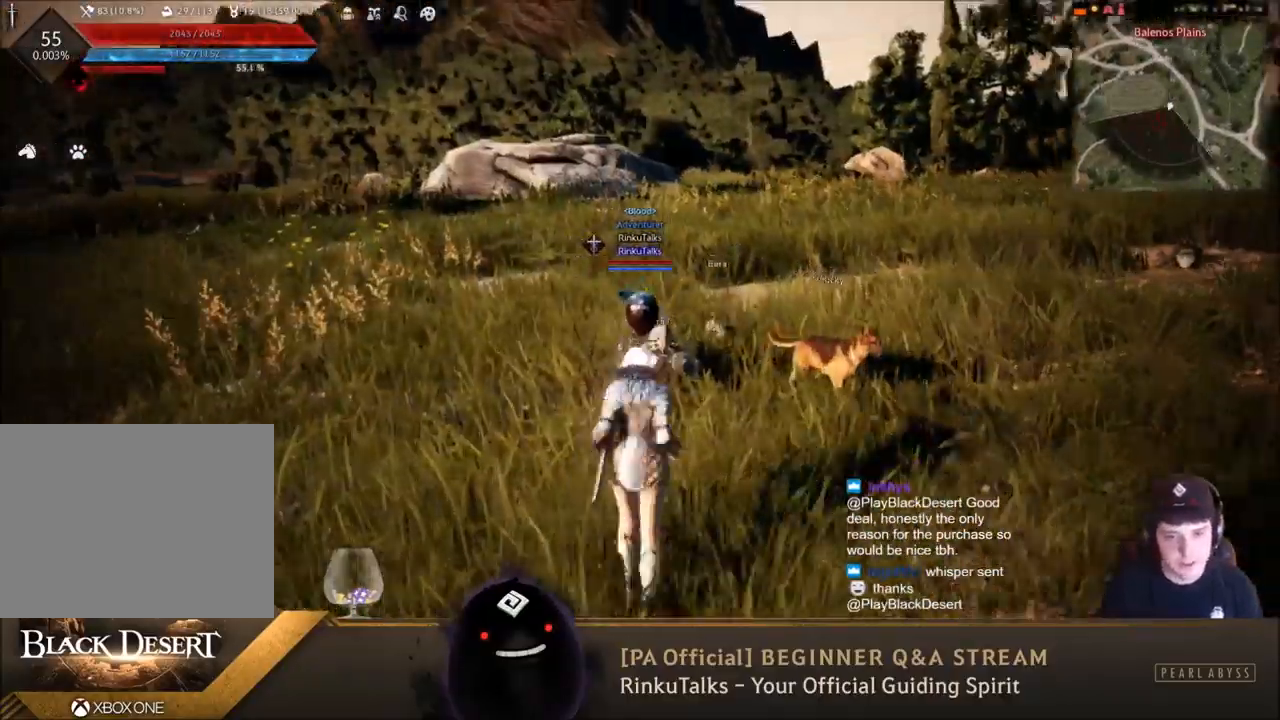
{"buttons": [], "left_stick": "center", "right_stick": "center", "events": [[434, "left_stick", "center"]]}
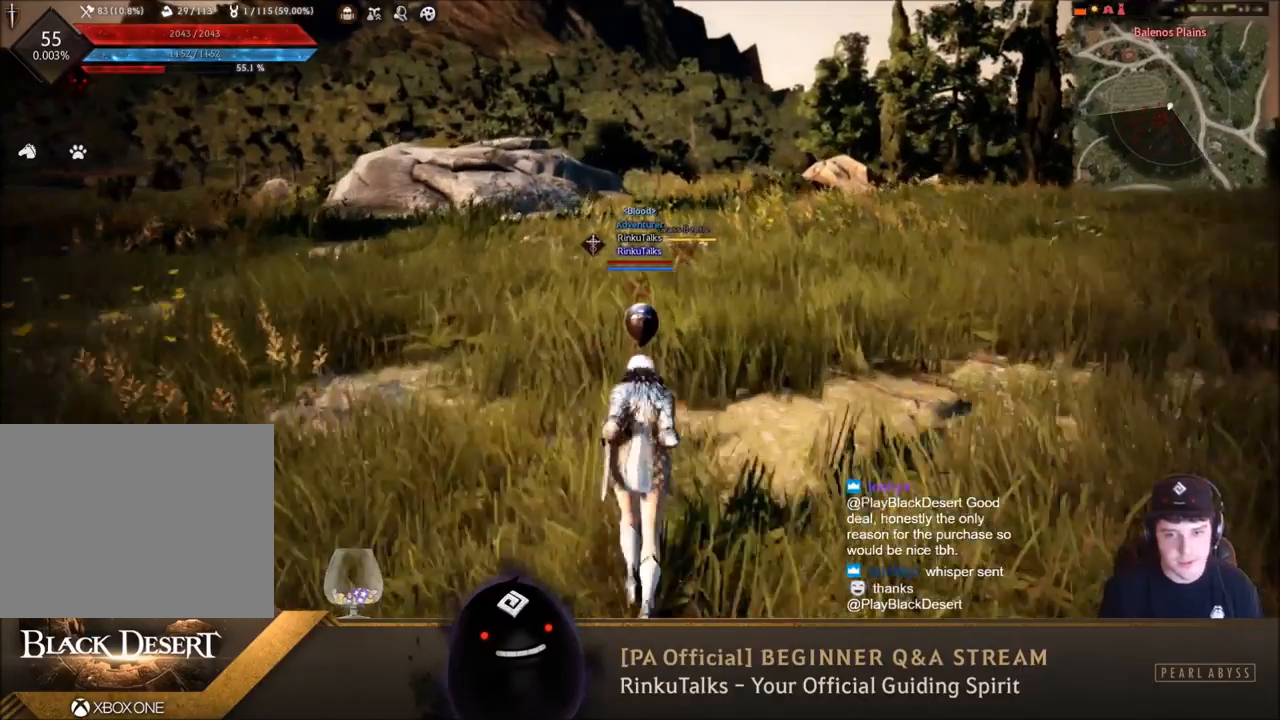
{"buttons": [], "left_stick": "up-left", "right_stick": "right", "events": [[167, "right_stick", "right"], [234, "left_stick", "up-left"]]}
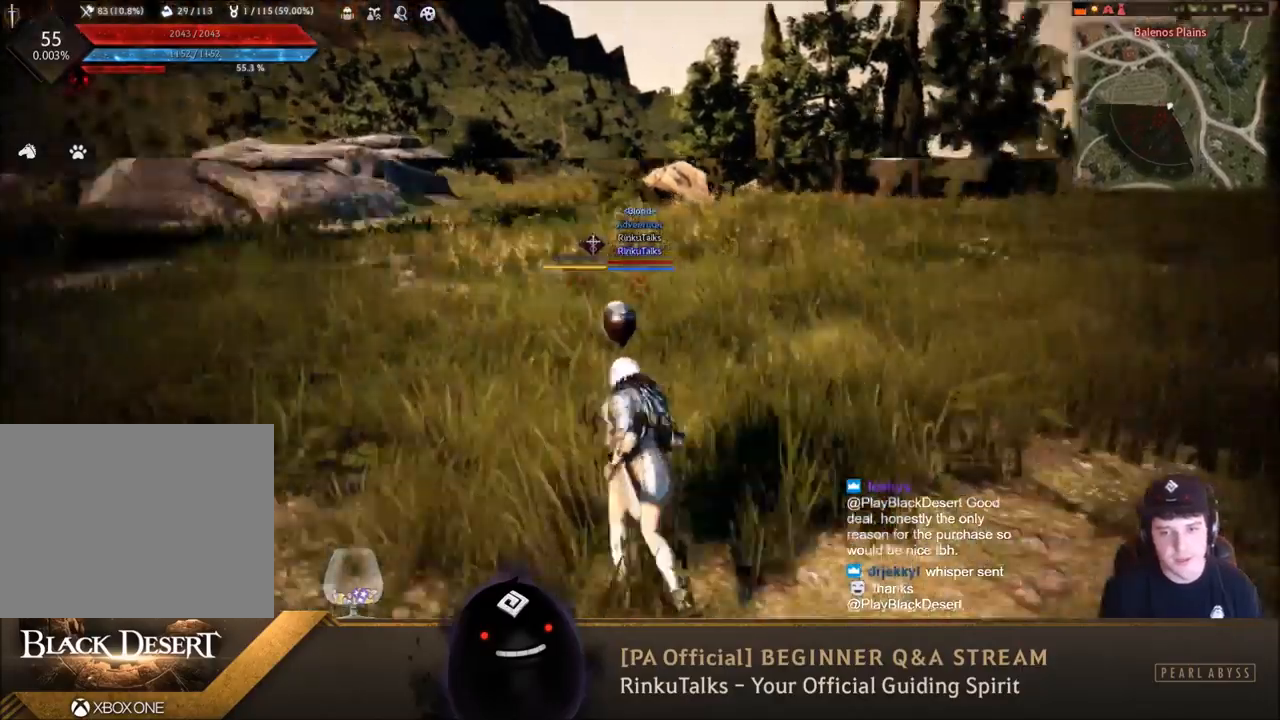
{"buttons": [], "left_stick": "down", "right_stick": "right", "events": [[267, "left_stick", "center"], [267, "right_stick", "center"], [367, "left_stick", "down"], [400, "right_stick", "right"]]}
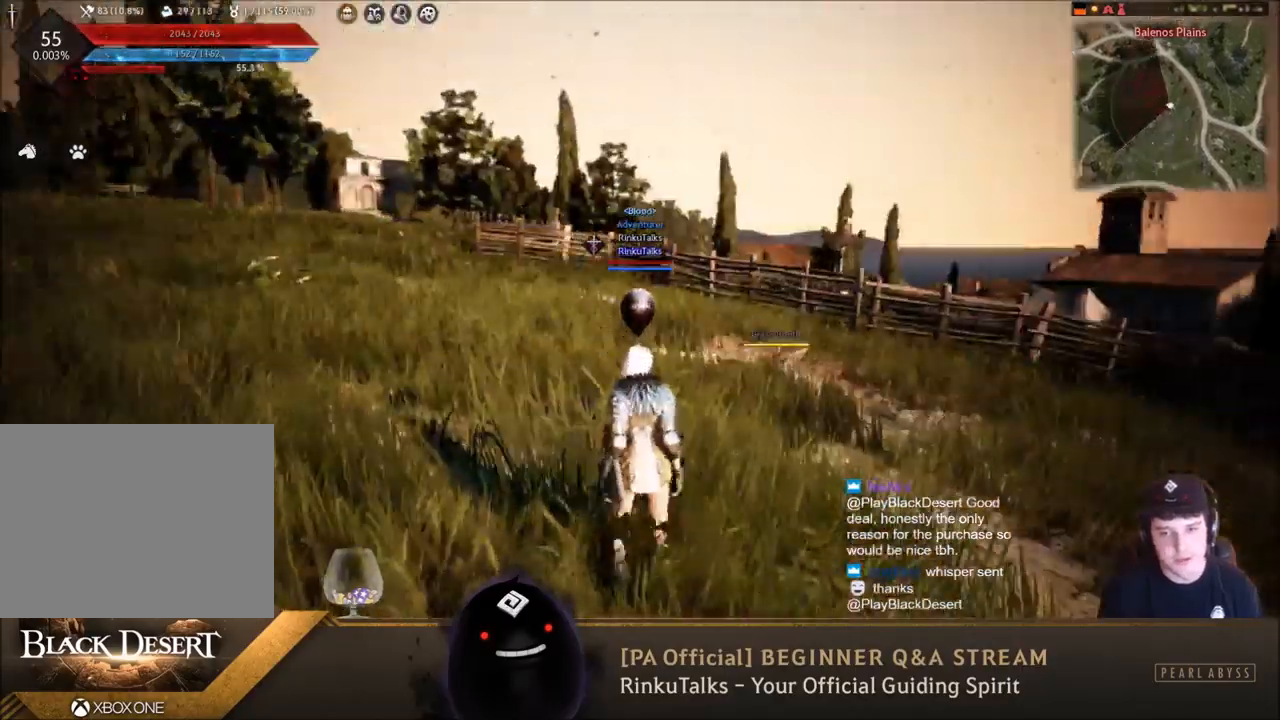
{"buttons": [], "left_stick": "down-right", "right_stick": "center", "events": [[367, "right_stick", "down-right"], [467, "left_stick", "down-right"], [467, "right_stick", "center"]]}
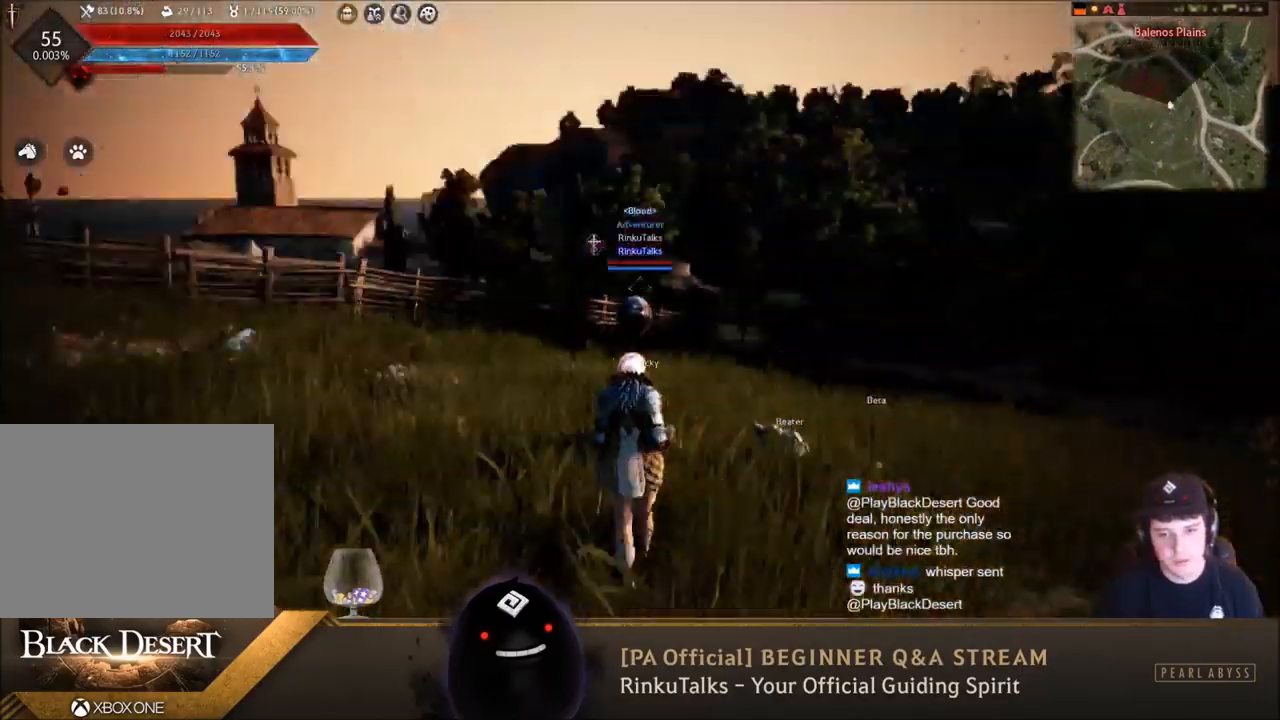
{"buttons": [], "left_stick": "up-right", "right_stick": "center", "events": [[133, "left_stick", "right"], [200, "right_stick", "down-right"], [367, "left_stick", "up-right"], [400, "right_stick", "center"]]}
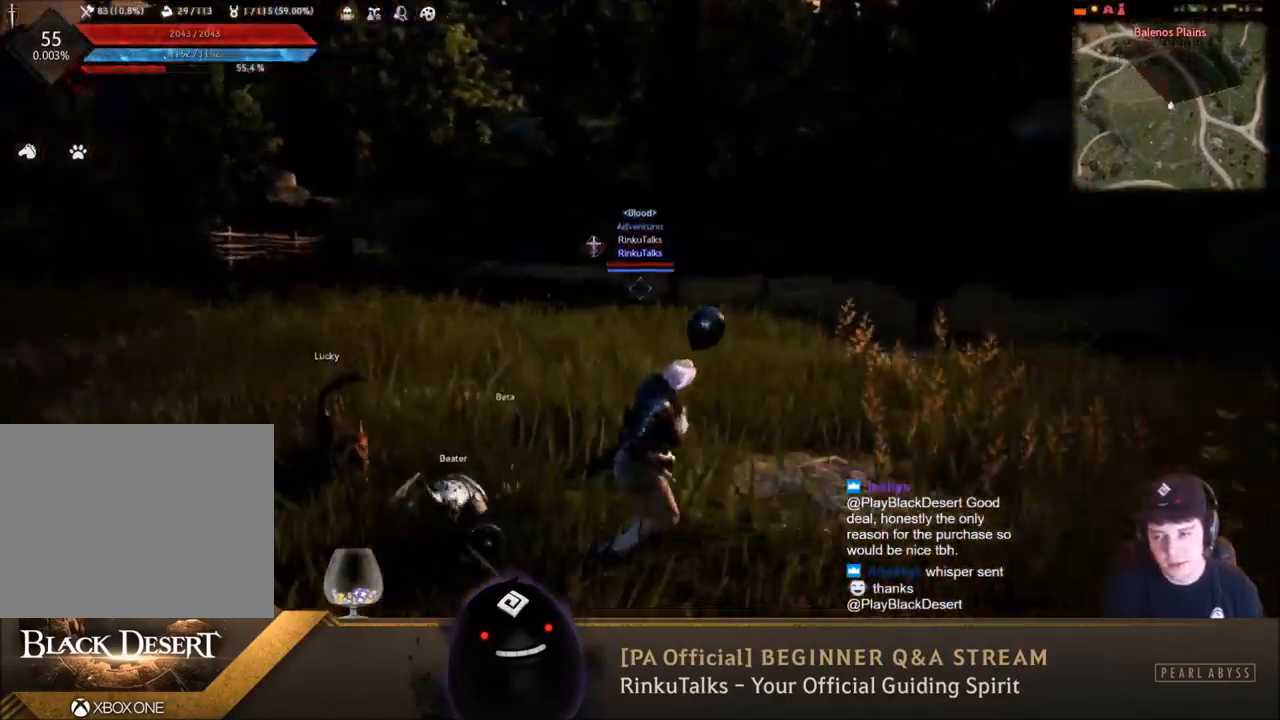
{"buttons": [], "left_stick": "up-right", "right_stick": "center", "events": []}
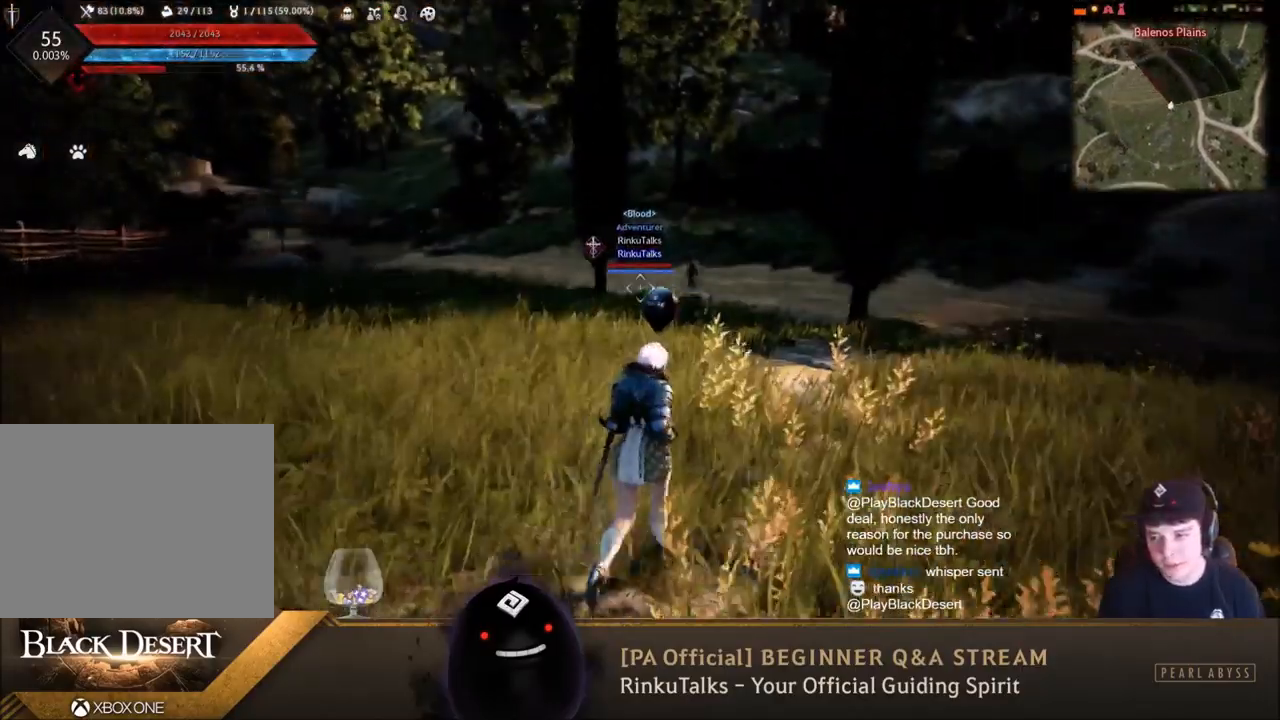
{"buttons": [], "left_stick": "center", "right_stick": "center", "events": [[367, "left_stick", "center"]]}
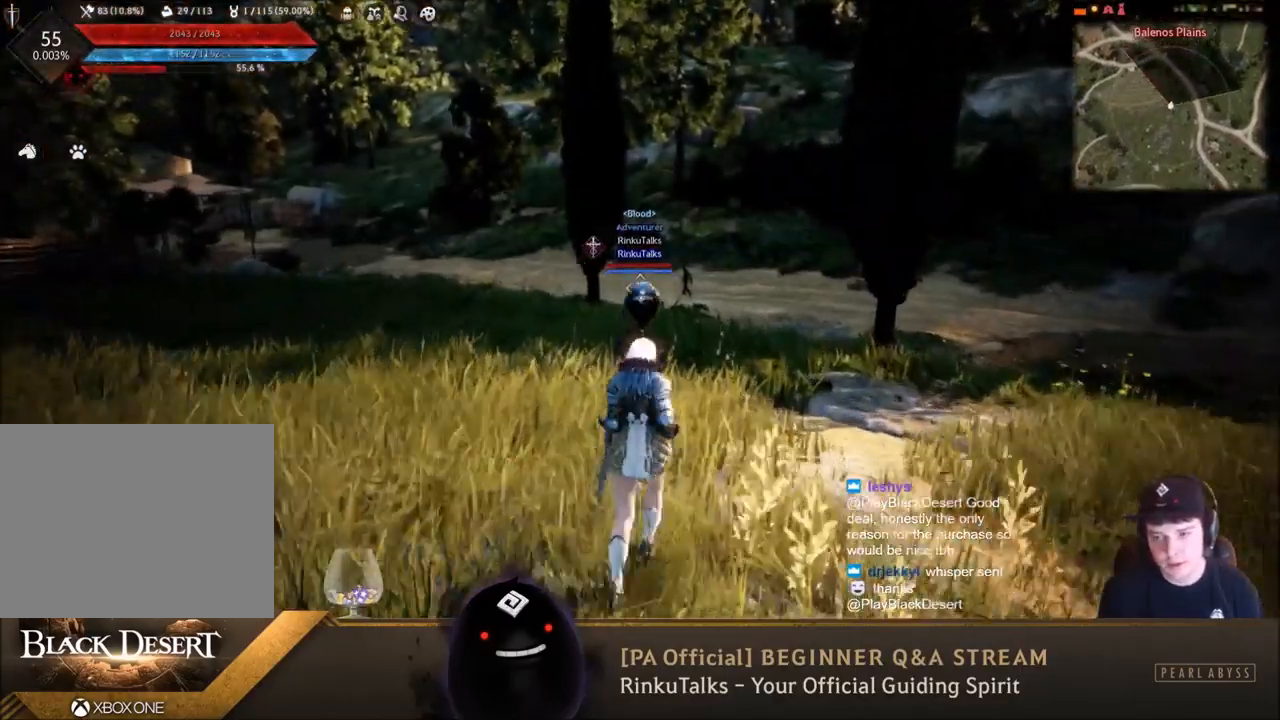
{"buttons": [], "left_stick": "down-right", "right_stick": "center", "events": [[100, "START", "down"], [200, "START", "up"], [334, "left_stick", "down-right"]]}
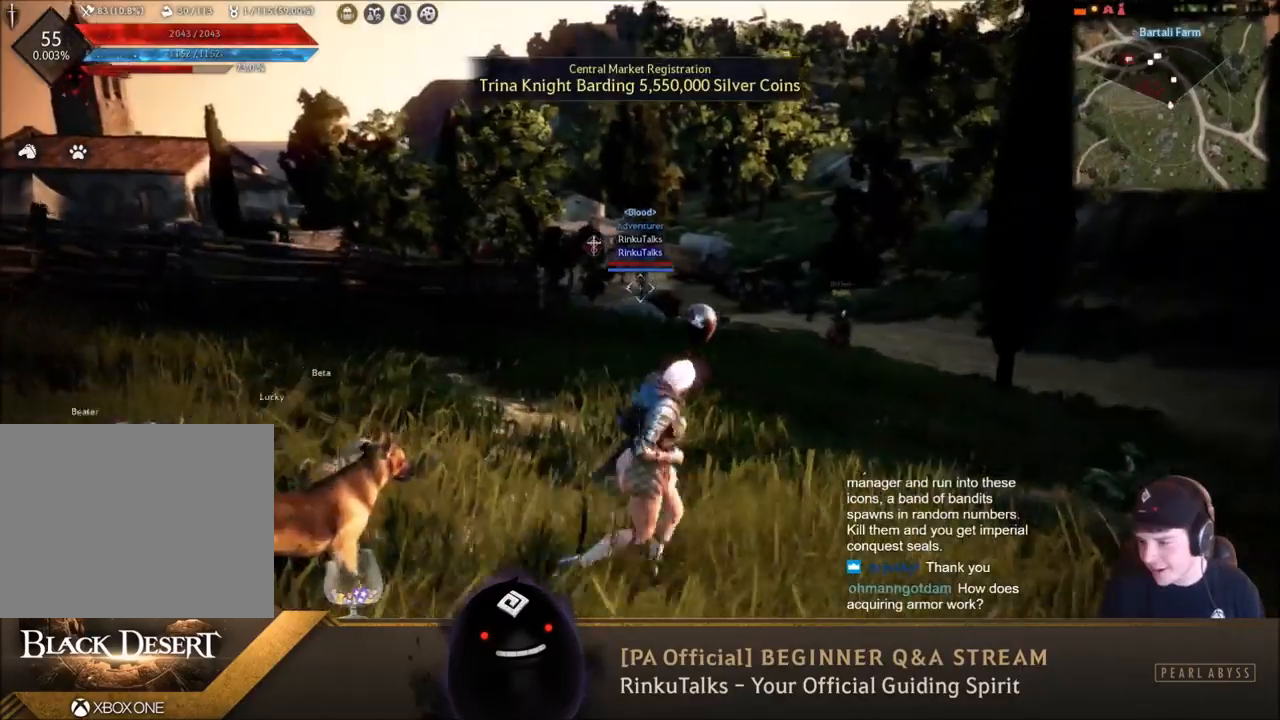
{"buttons": [], "left_stick": "down-right", "right_stick": "center", "events": [[300, "right_stick", "left"], [467, "right_stick", "center"]]}
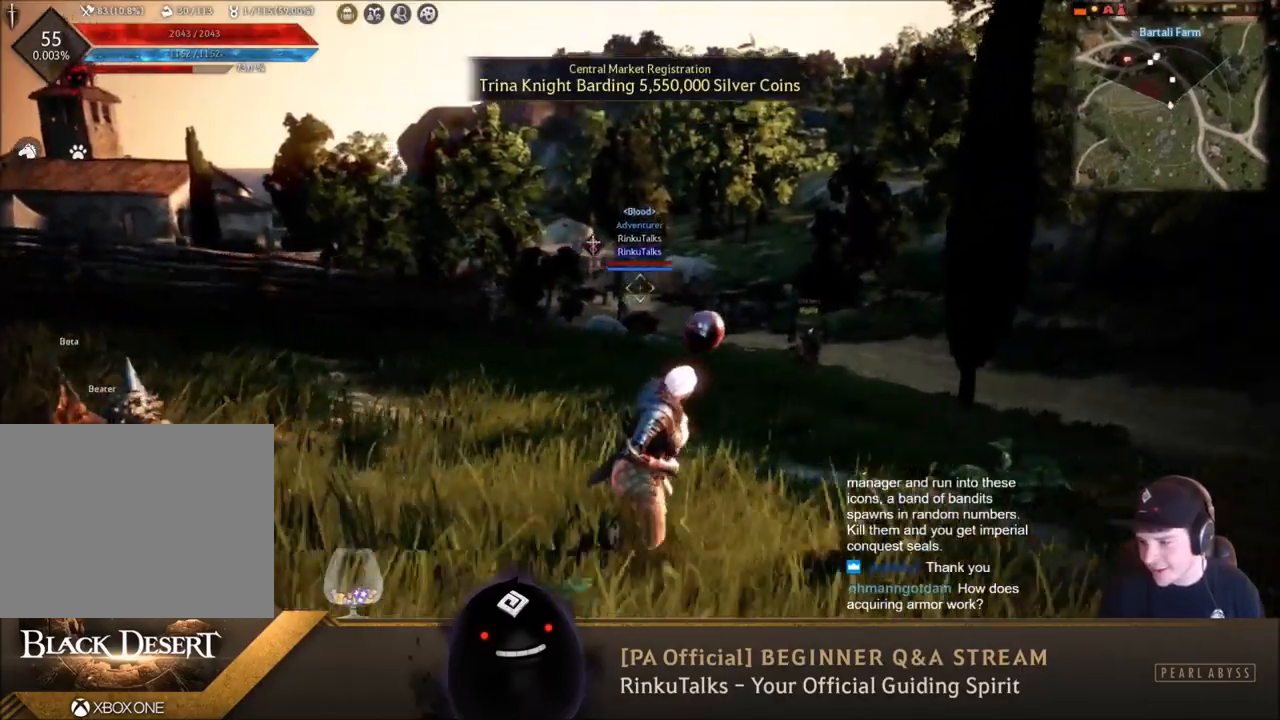
{"buttons": [], "left_stick": "center", "right_stick": "center", "events": [[200, "left_stick", "center"]]}
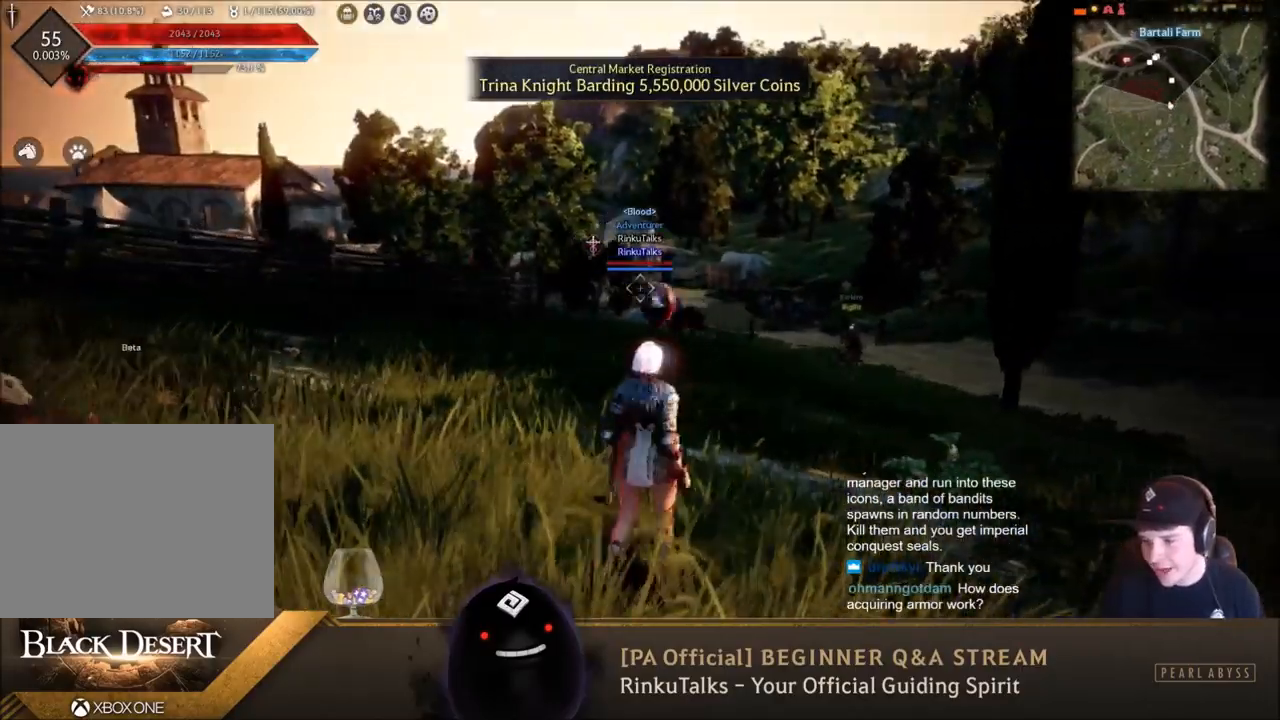
{"buttons": [], "left_stick": "center", "right_stick": "left", "events": [[200, "right_stick", "left"]]}